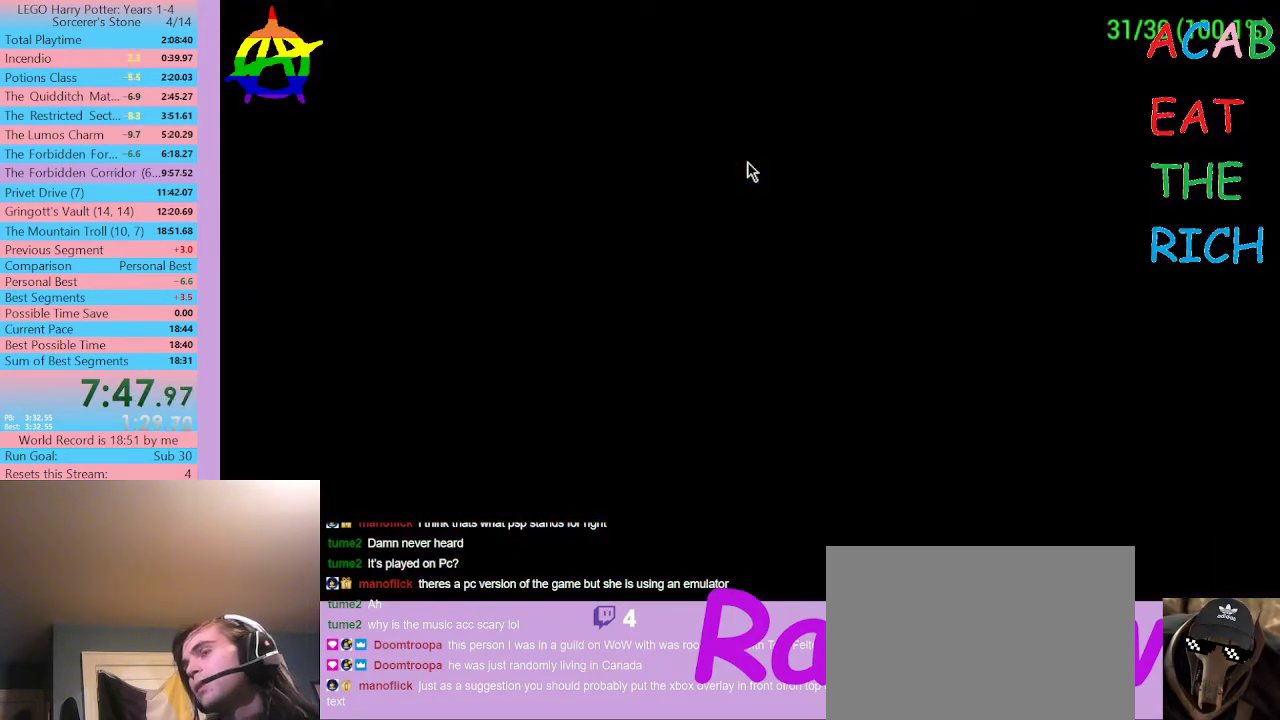
Gameplay with a controller (Xbox layout); each line is a JSON object with the inputs held at the frame after it. "events" lists button and stick changes between this image and that frame as [ms after this image, input, new state], when the widget could be followed in between. Not read: L3 R3.
{"buttons": ["DPAD_RIGHT"], "left_stick": "center", "right_stick": "center", "events": [[500, "DPAD_RIGHT", "down"]]}
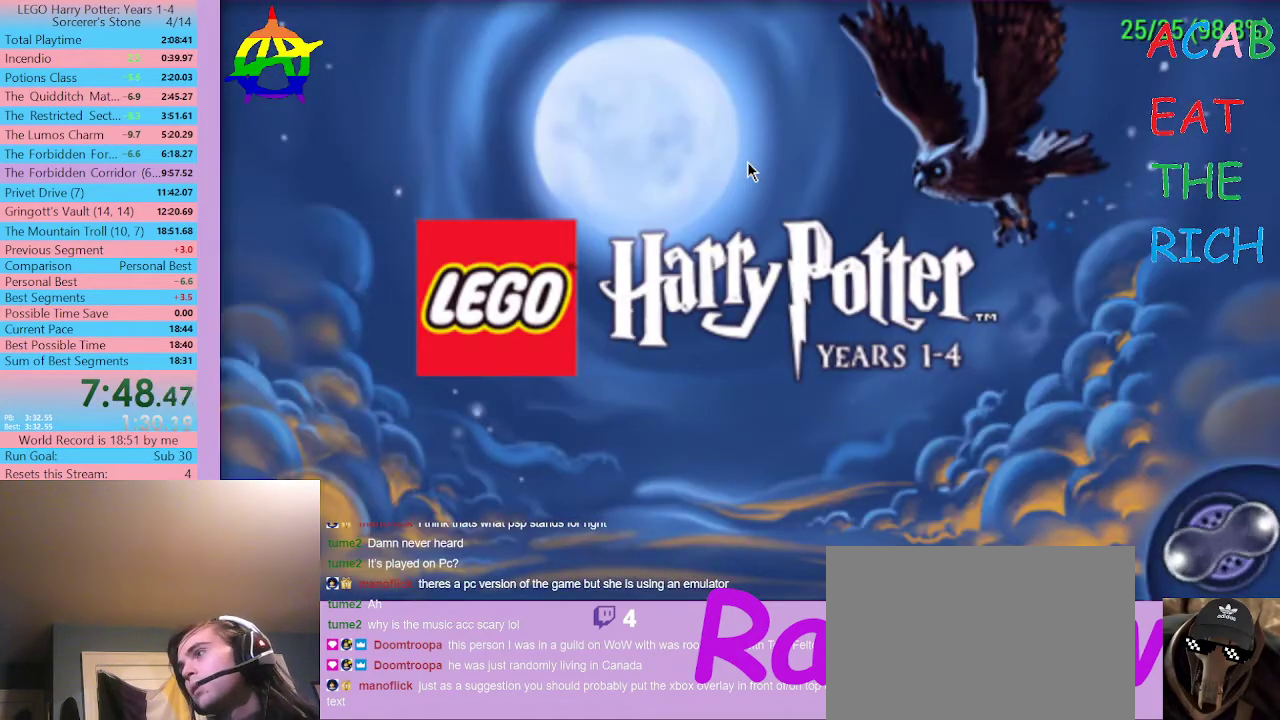
{"buttons": ["DPAD_RIGHT"], "left_stick": "center", "right_stick": "center", "events": []}
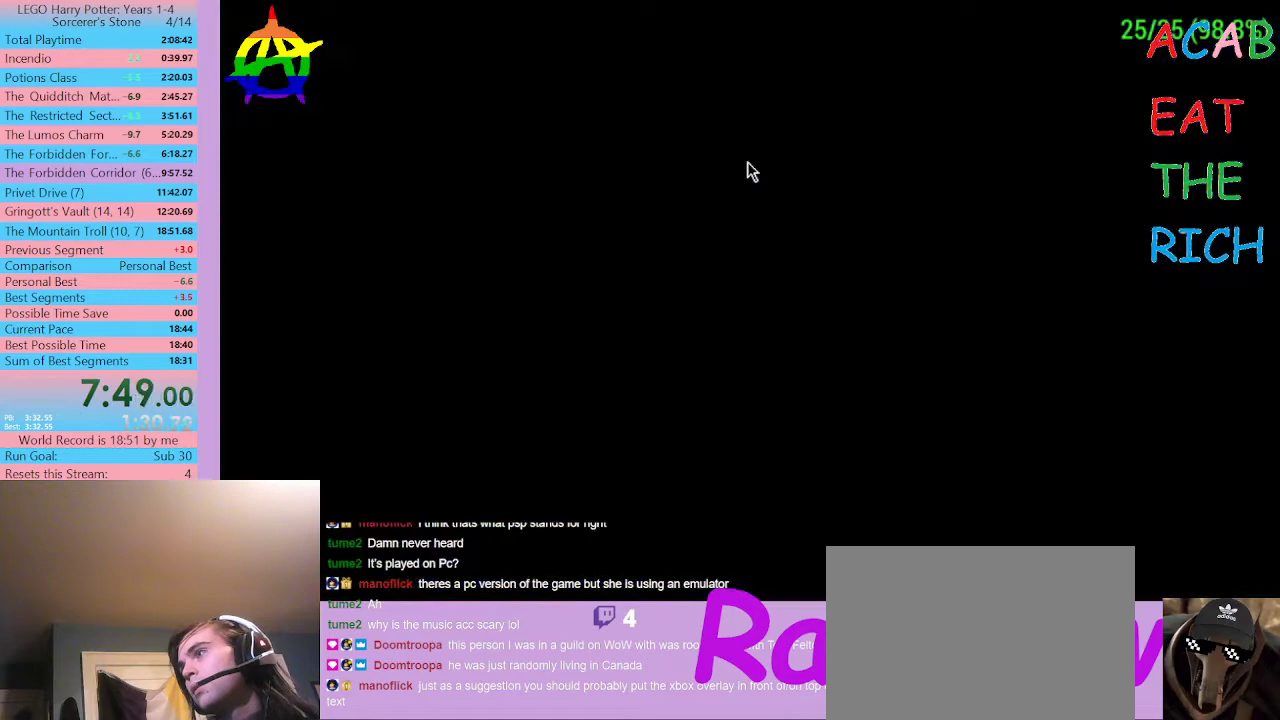
{"buttons": ["DPAD_RIGHT", "SELECT"], "left_stick": "center", "right_stick": "center", "events": [[300, "SELECT", "down"]]}
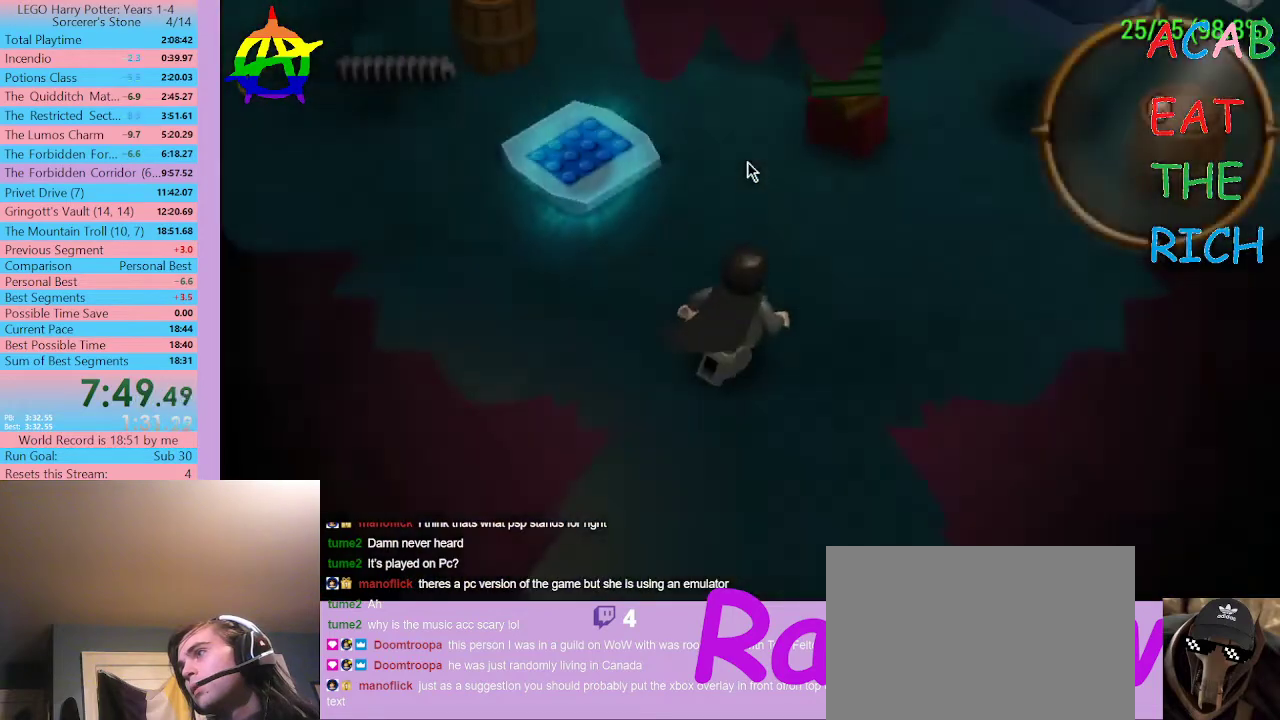
{"buttons": ["DPAD_RIGHT", "SELECT"], "left_stick": "center", "right_stick": "center", "events": []}
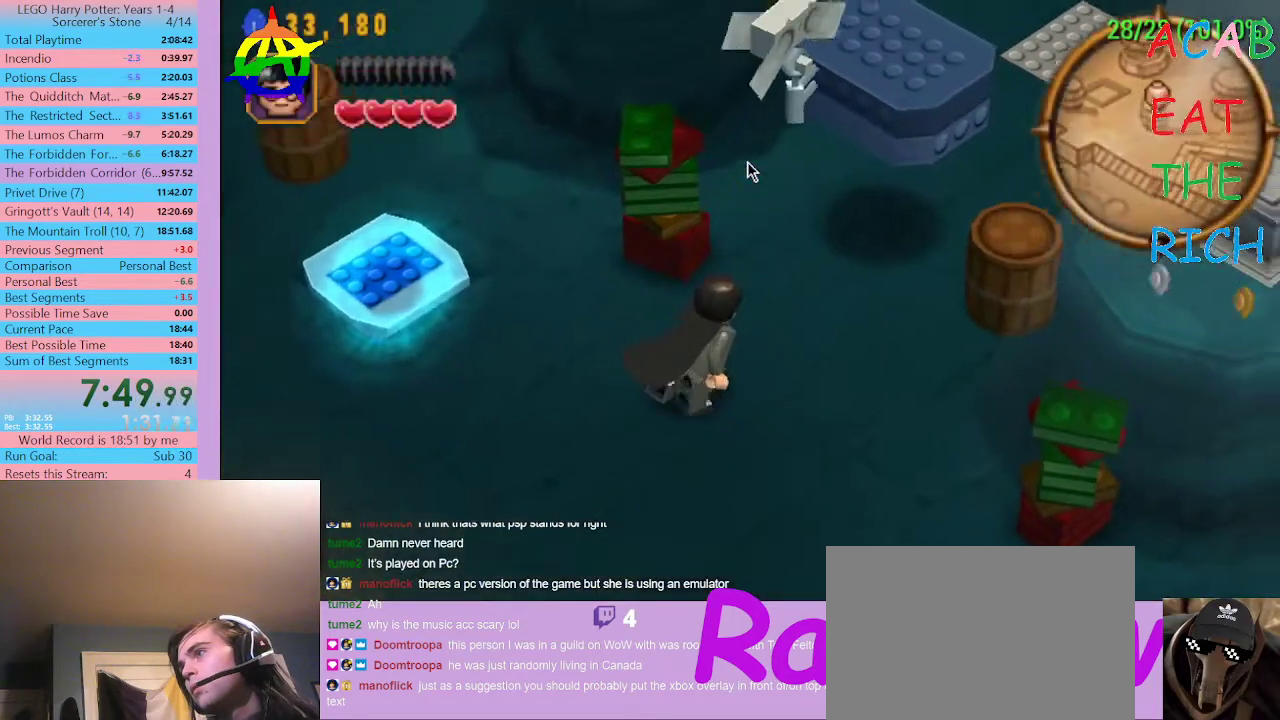
{"buttons": ["DPAD_RIGHT", "SELECT"], "left_stick": "center", "right_stick": "center", "events": []}
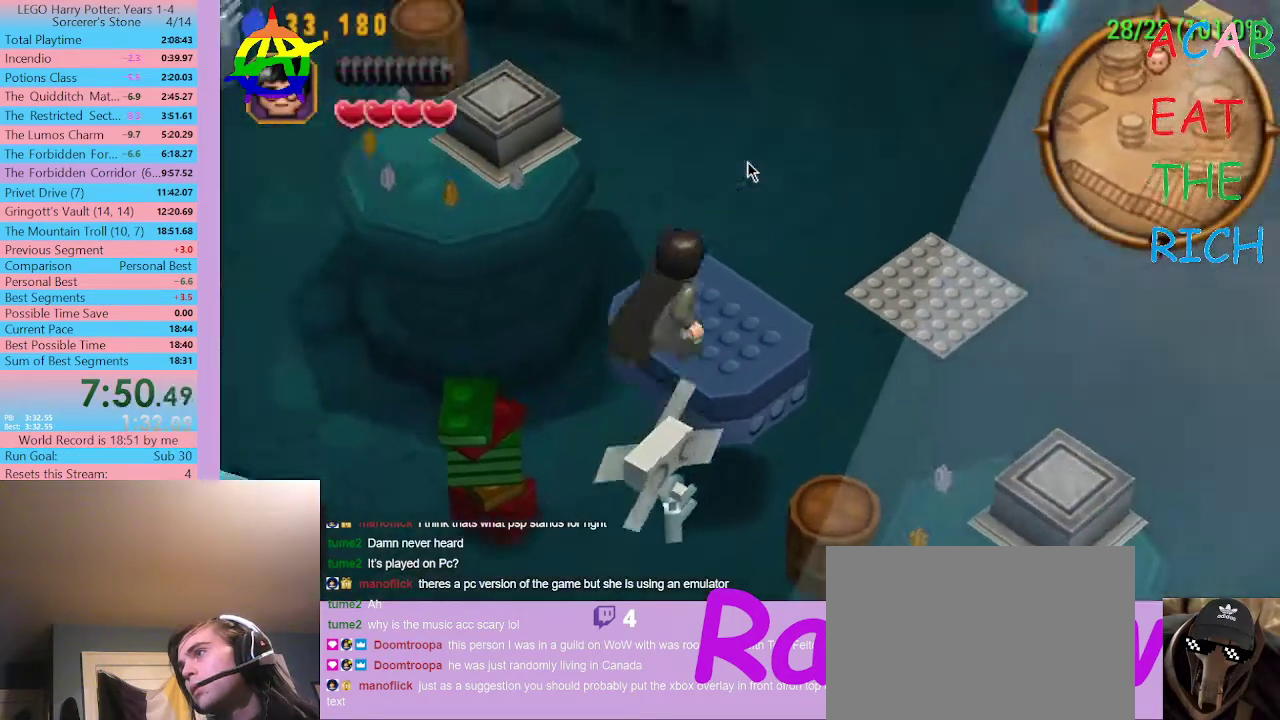
{"buttons": ["DPAD_RIGHT", "SELECT"], "left_stick": "center", "right_stick": "center", "events": []}
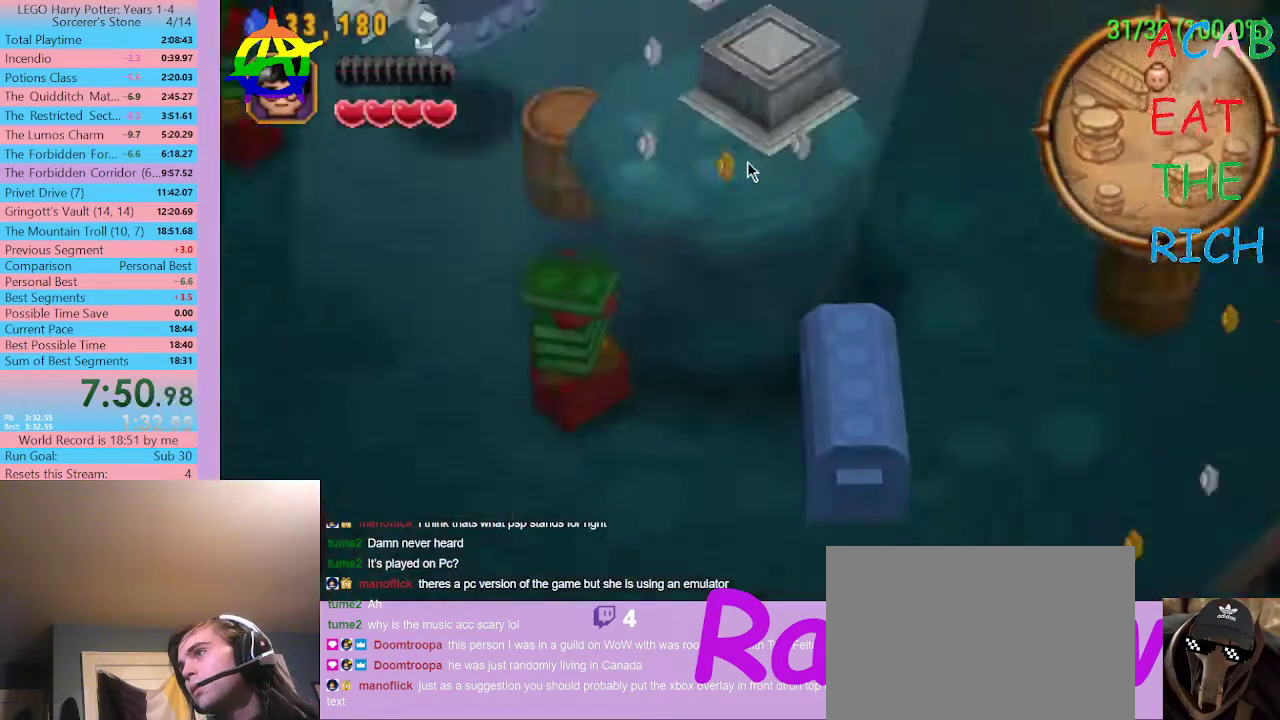
{"buttons": ["DPAD_RIGHT", "SELECT"], "left_stick": "center", "right_stick": "center", "events": []}
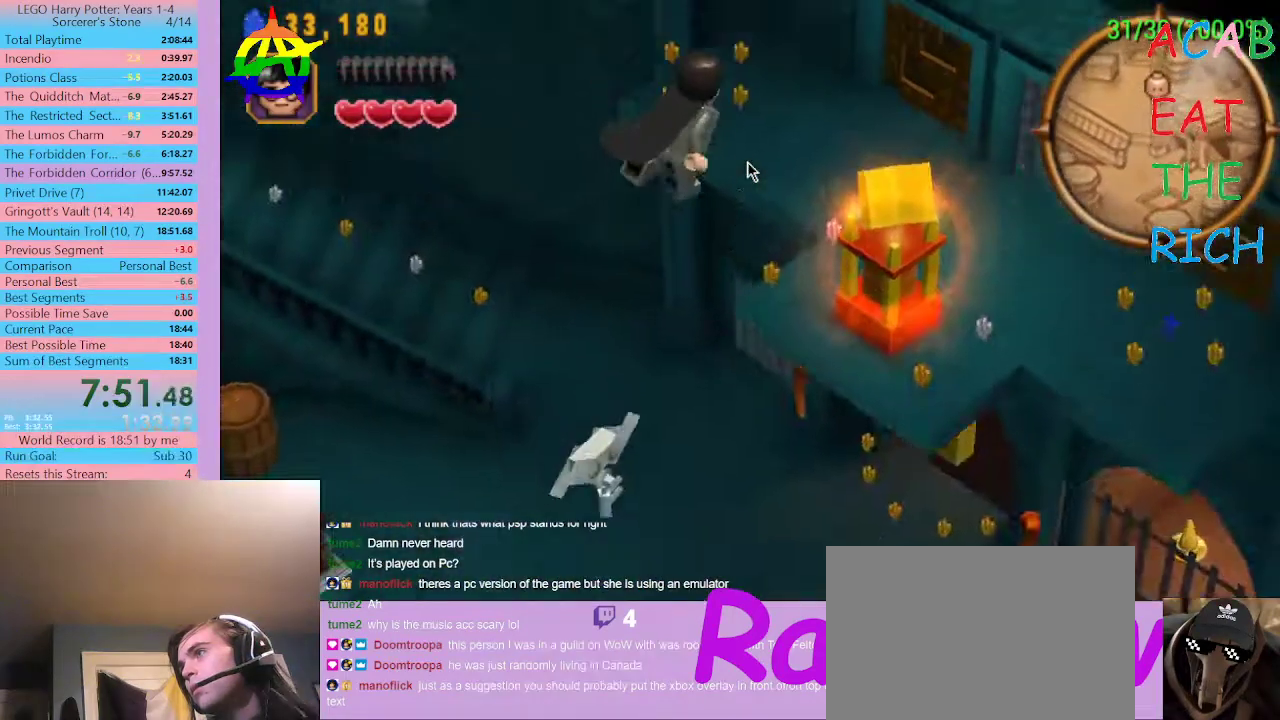
{"buttons": ["DPAD_RIGHT", "SELECT"], "left_stick": "center", "right_stick": "center", "events": []}
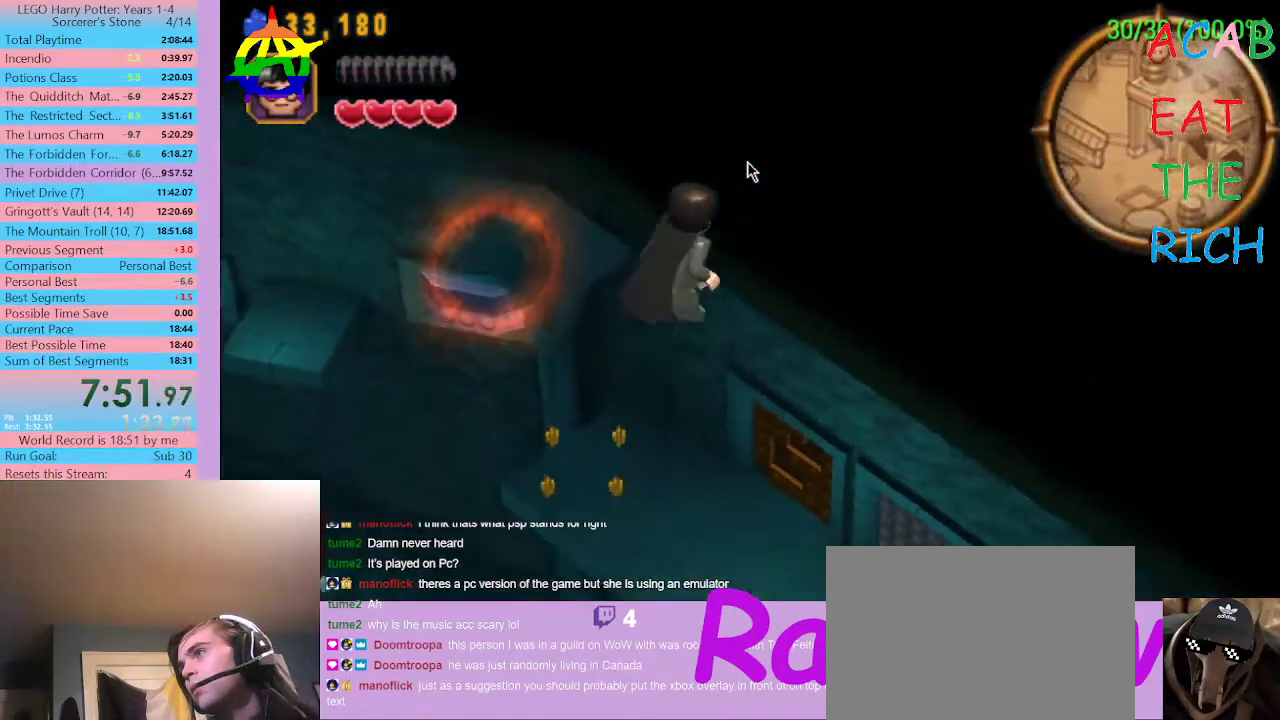
{"buttons": ["DPAD_RIGHT", "SELECT"], "left_stick": "center", "right_stick": "center", "events": []}
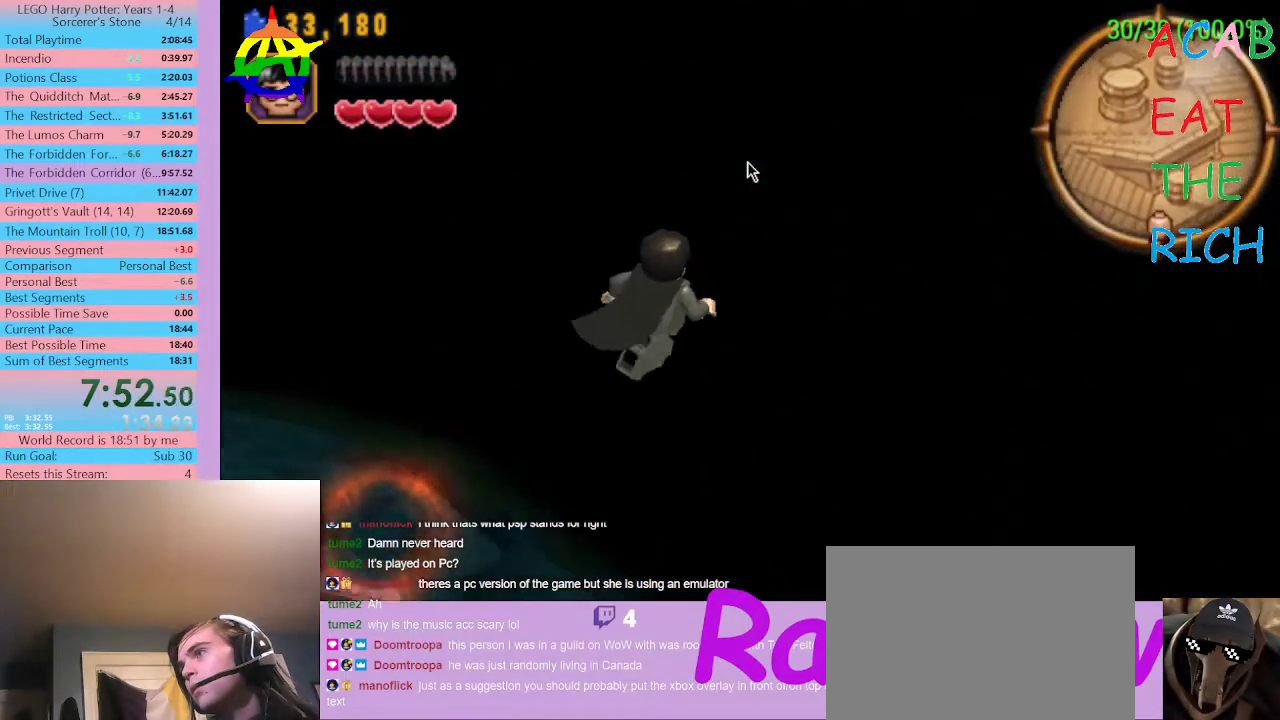
{"buttons": ["DPAD_RIGHT"], "left_stick": "center", "right_stick": "center", "events": [[33, "SELECT", "up"]]}
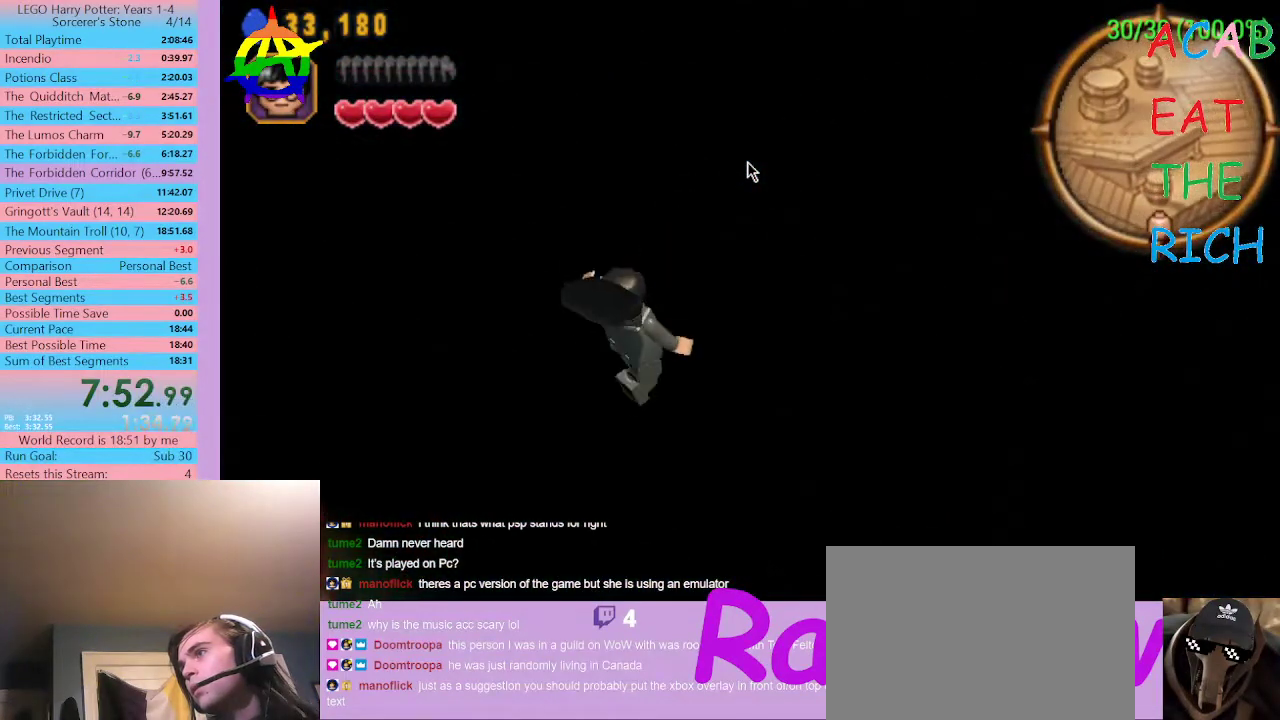
{"buttons": [], "left_stick": "center", "right_stick": "center", "events": [[67, "DPAD_RIGHT", "up"], [300, "left_stick", "up-right"], [400, "left_stick", "center"]]}